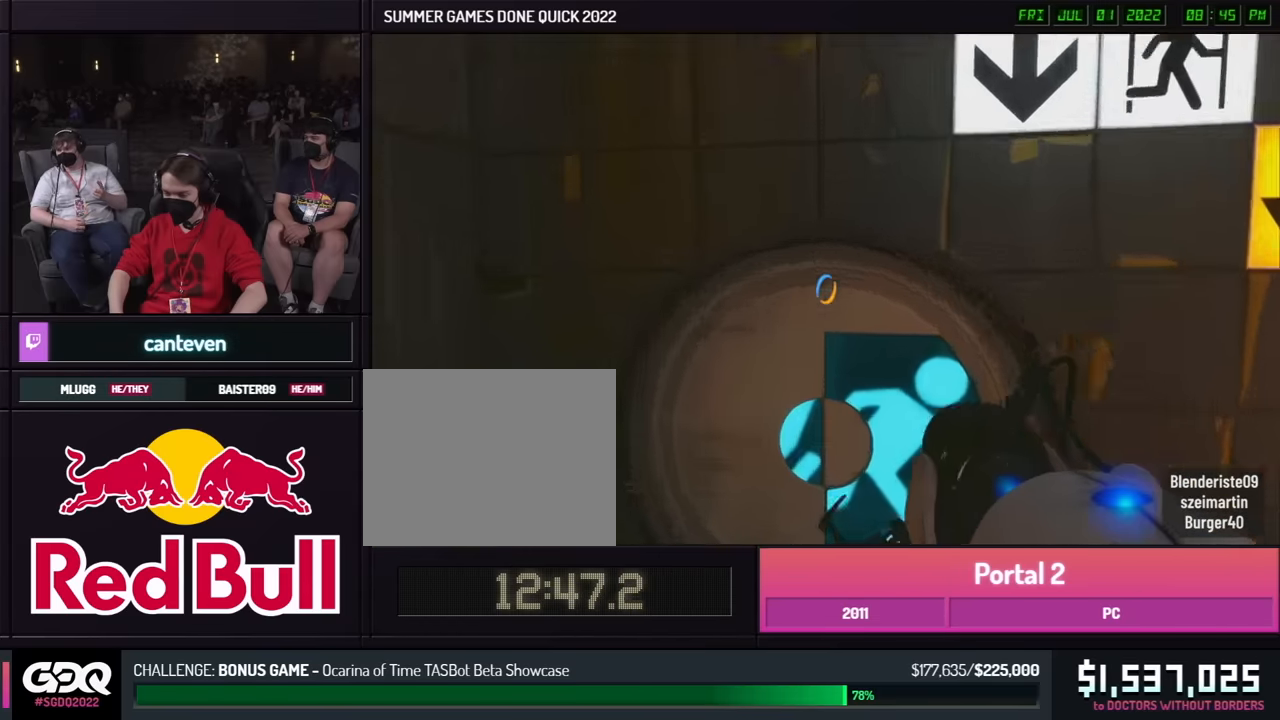
Gameplay with a controller (Xbox layout); each line is a JSON object with the inputs held at the frame after it. "button_events" lists button changes between this image and that frame as [ms after this image, input, new state], when the widget could be followed in between (sticks are given only as held states). Not read: L1 L2 L3 R1 R2 R3 keyboard_mouse.
{"buttons": [], "left_stick": "right", "right_stick": "center", "button_events": []}
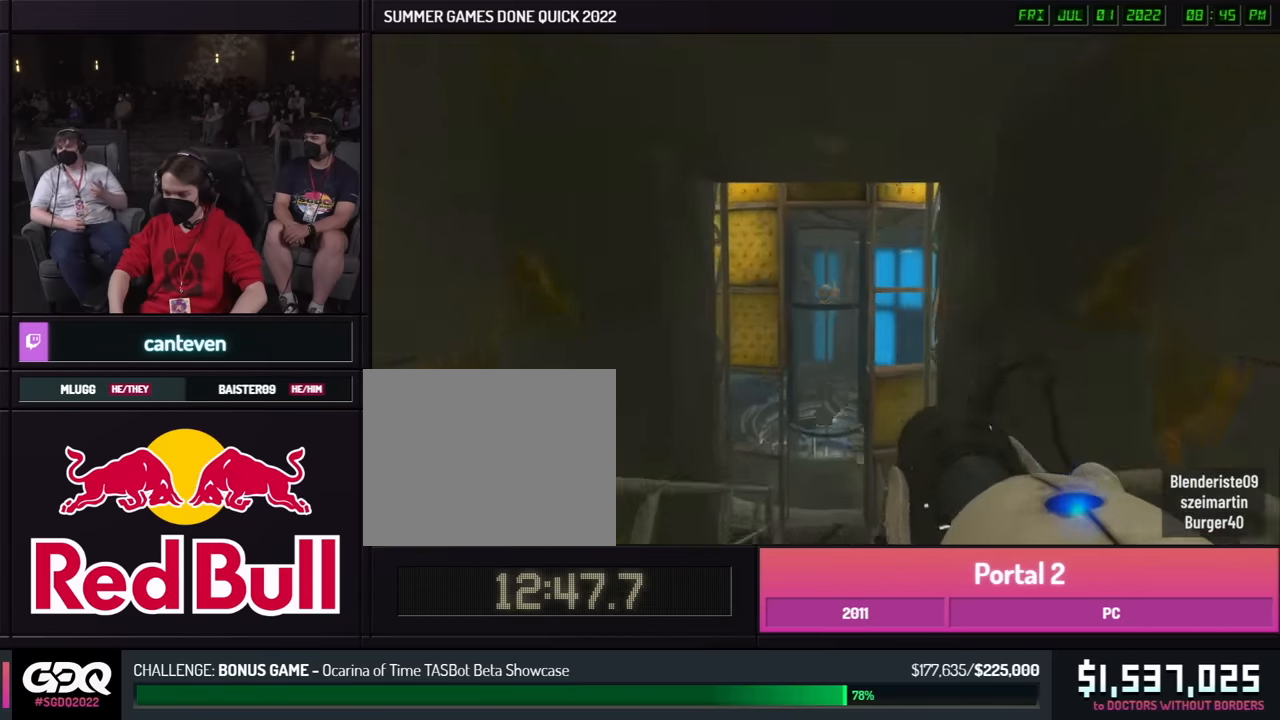
{"buttons": [], "left_stick": "right", "right_stick": "center", "button_events": []}
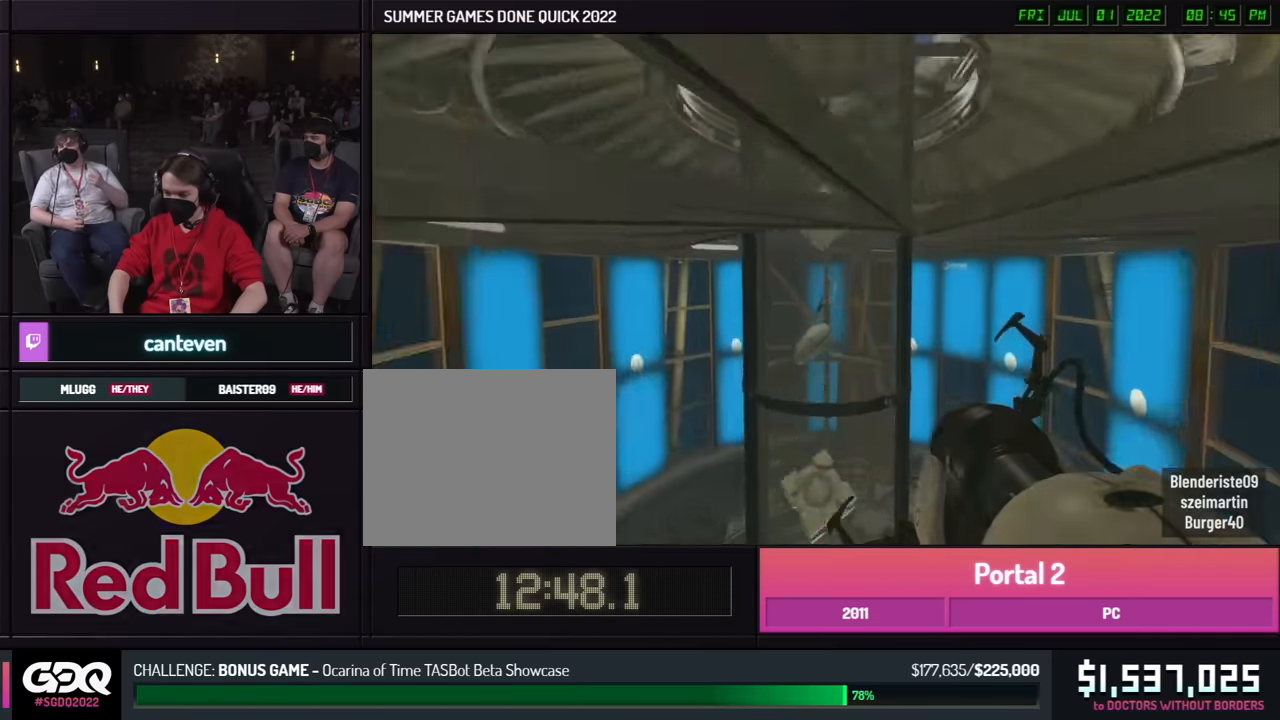
{"buttons": [], "left_stick": "down-left", "right_stick": "center", "button_events": []}
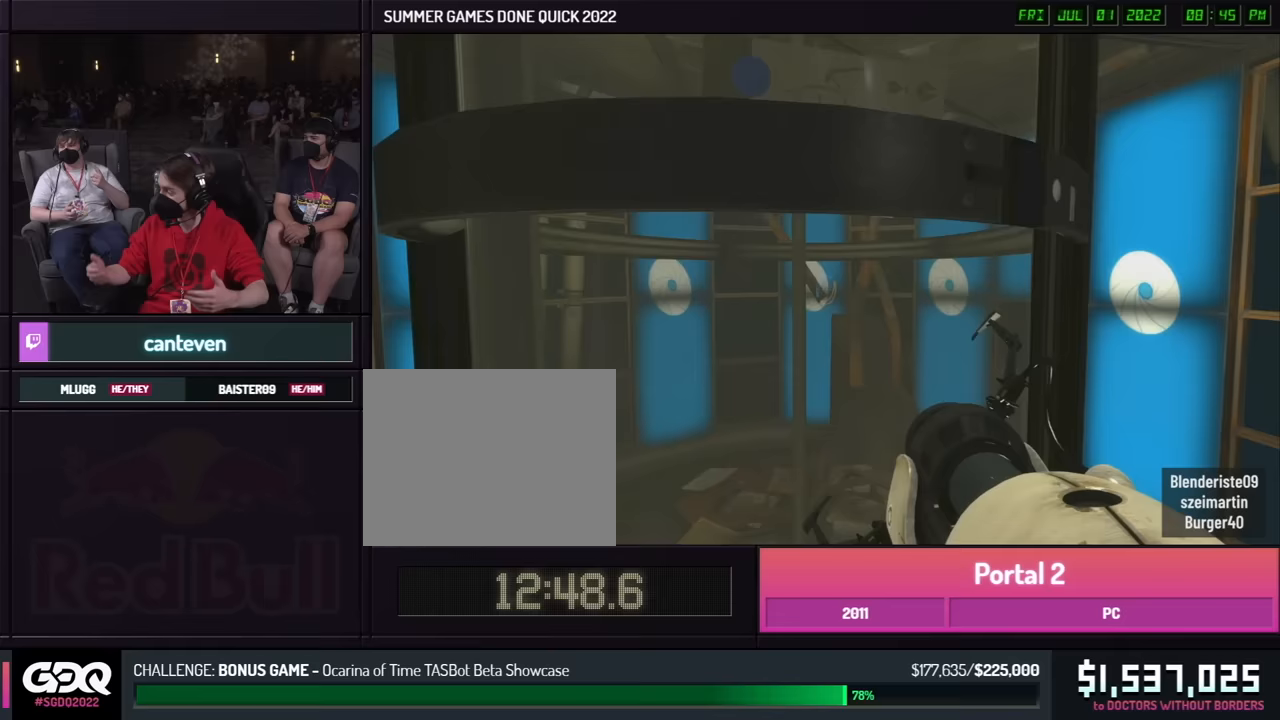
{"buttons": [], "left_stick": "down-left", "right_stick": "center", "button_events": []}
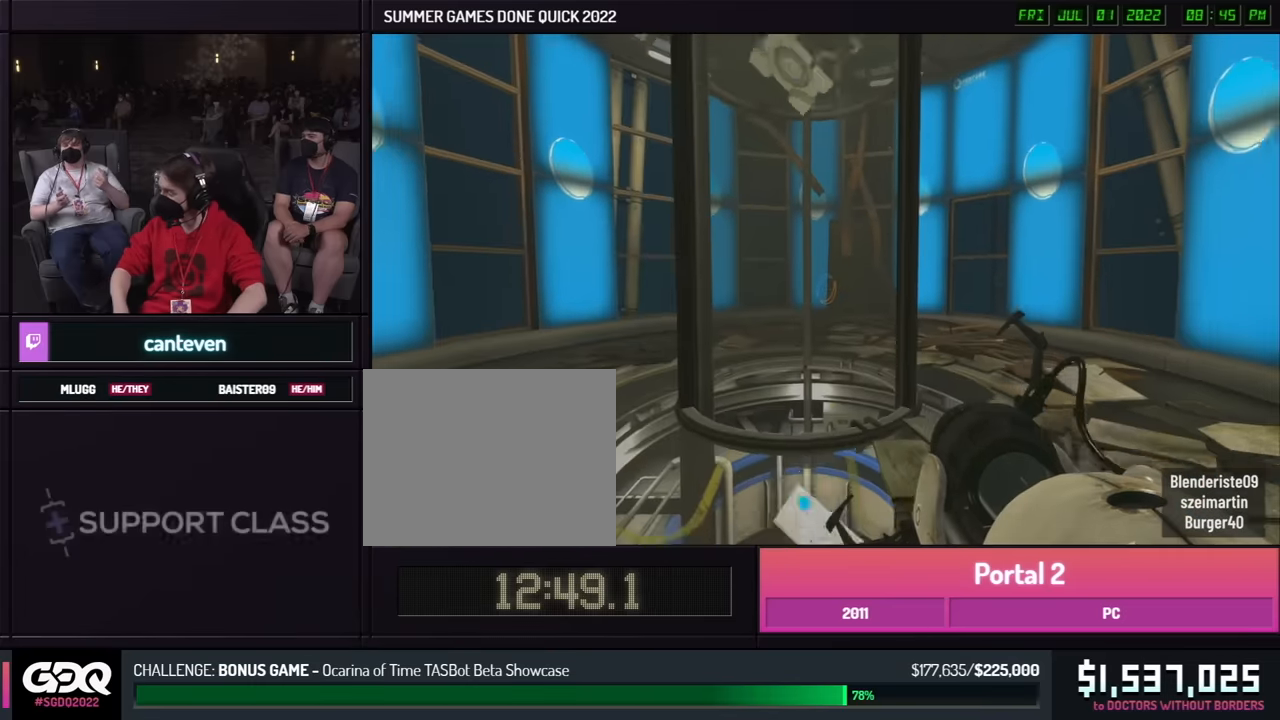
{"buttons": [], "left_stick": "down-left", "right_stick": "center", "button_events": []}
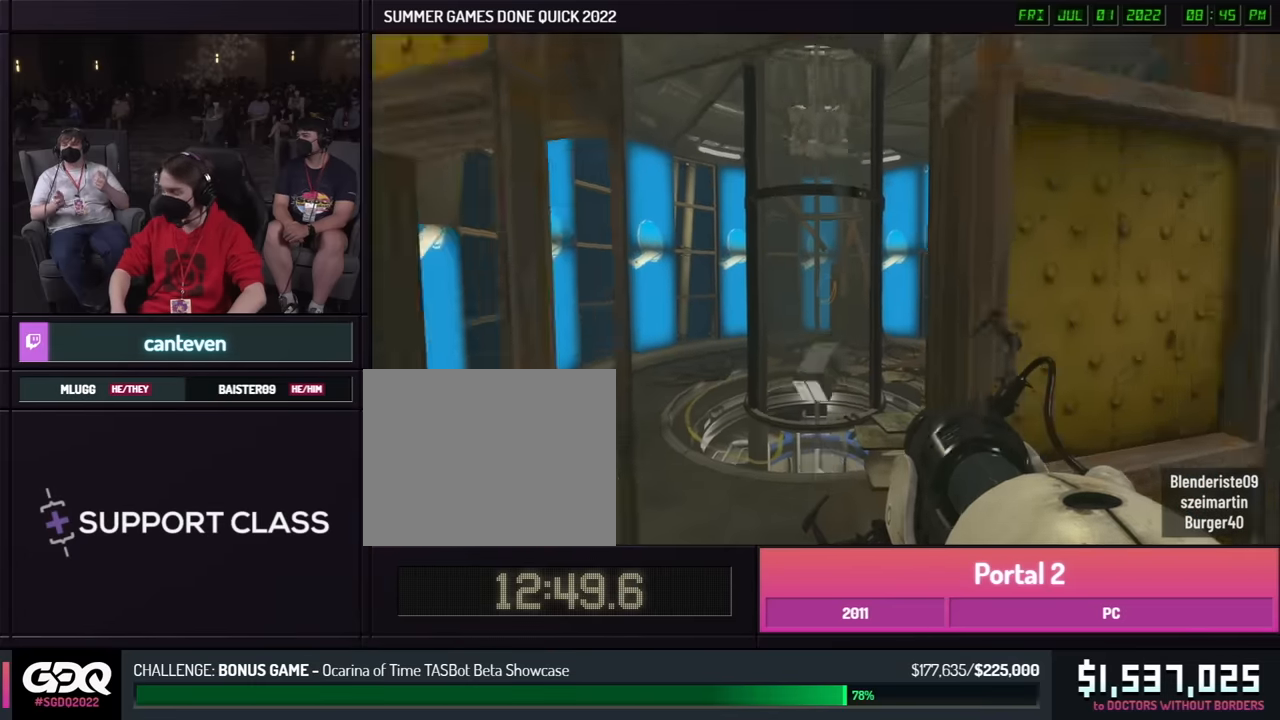
{"buttons": [], "left_stick": "down-right", "right_stick": "center", "button_events": []}
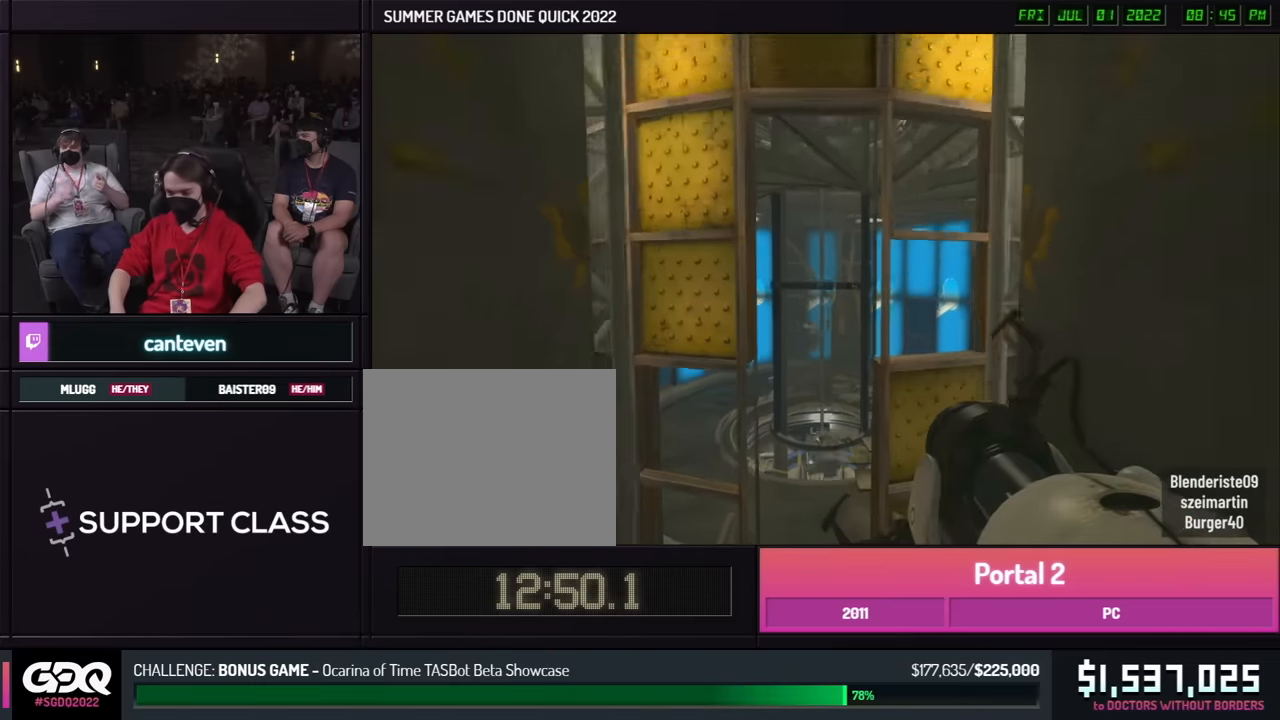
{"buttons": [], "left_stick": "down-right", "right_stick": "center", "button_events": []}
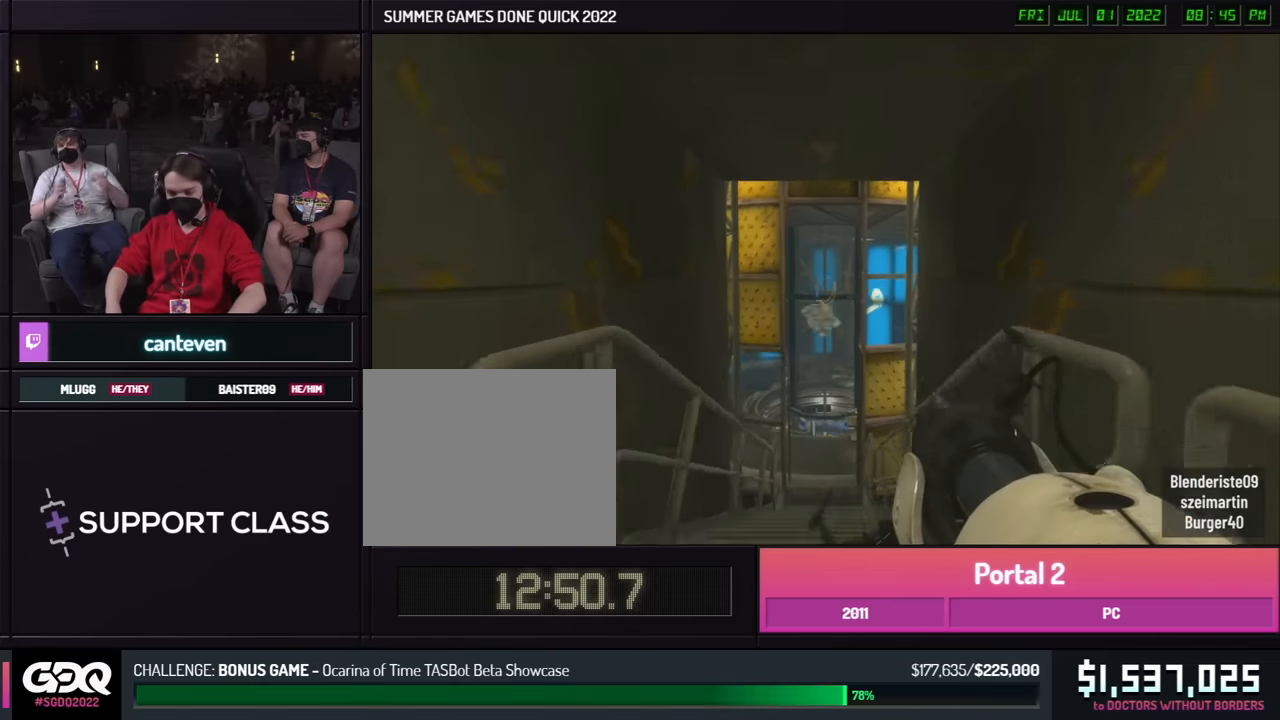
{"buttons": [], "left_stick": "center", "right_stick": "center", "button_events": []}
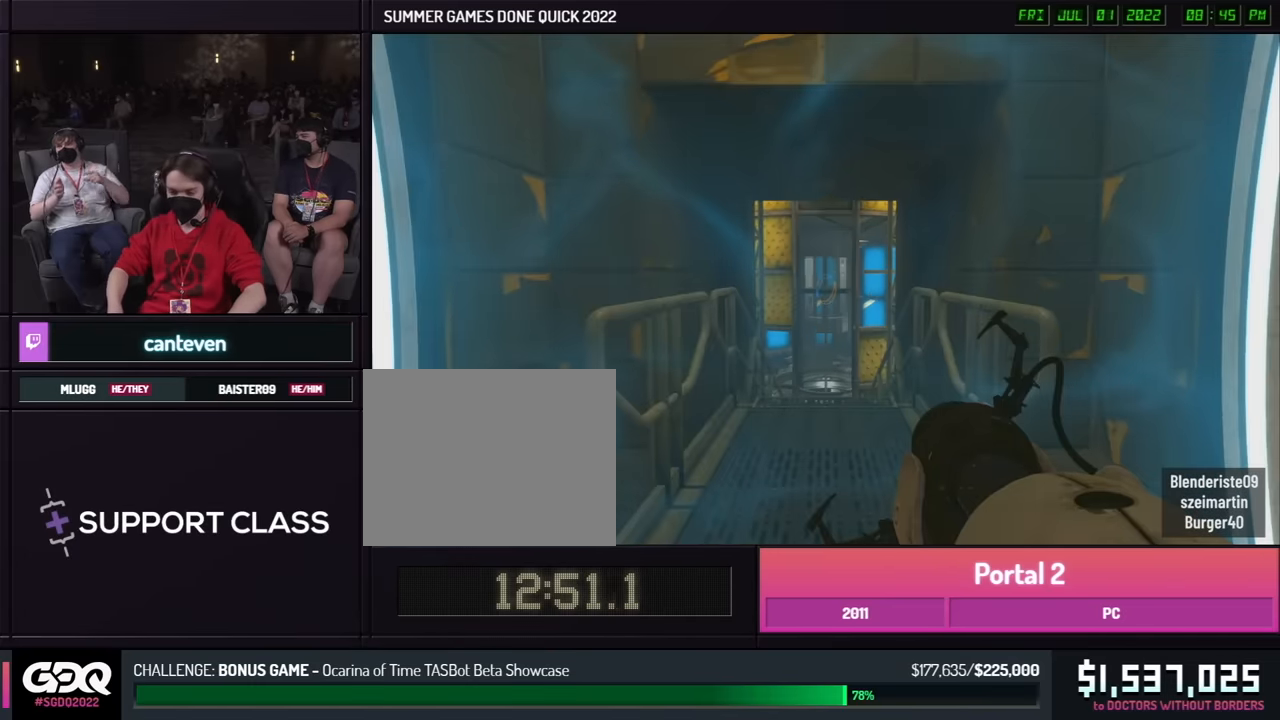
{"buttons": [], "left_stick": "up", "right_stick": "center", "button_events": []}
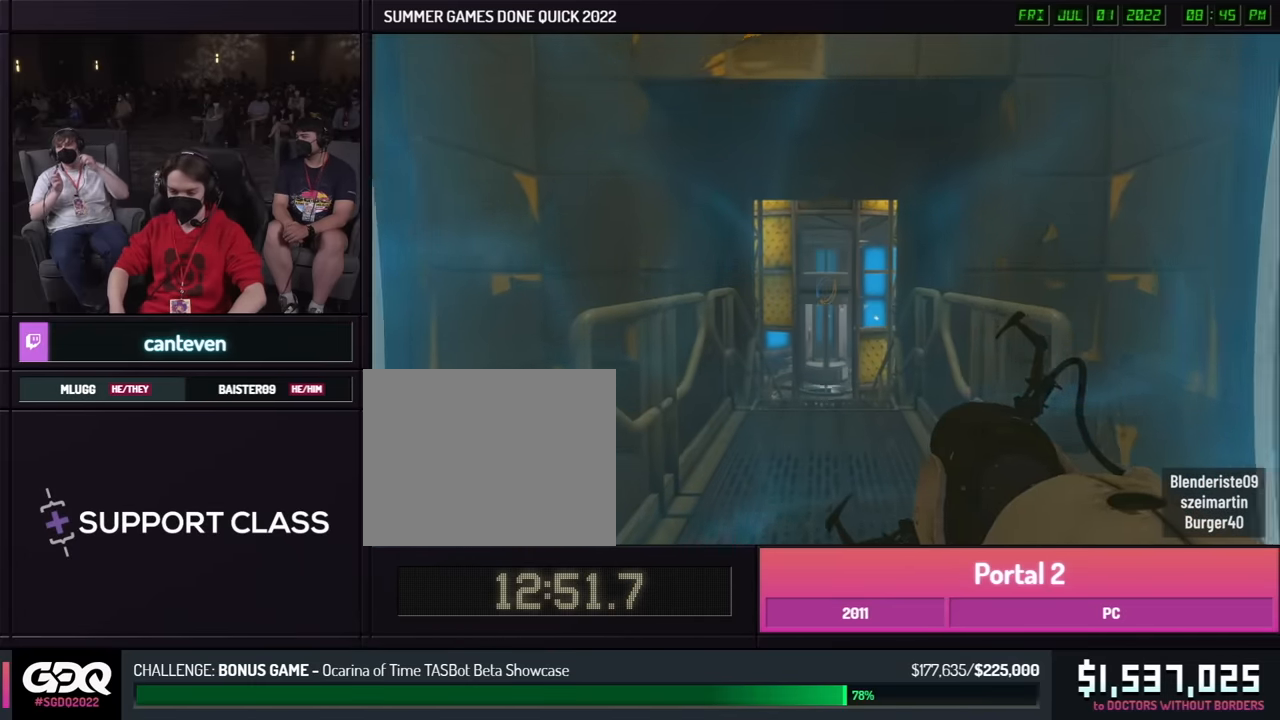
{"buttons": [], "left_stick": "up-left", "right_stick": "right", "button_events": []}
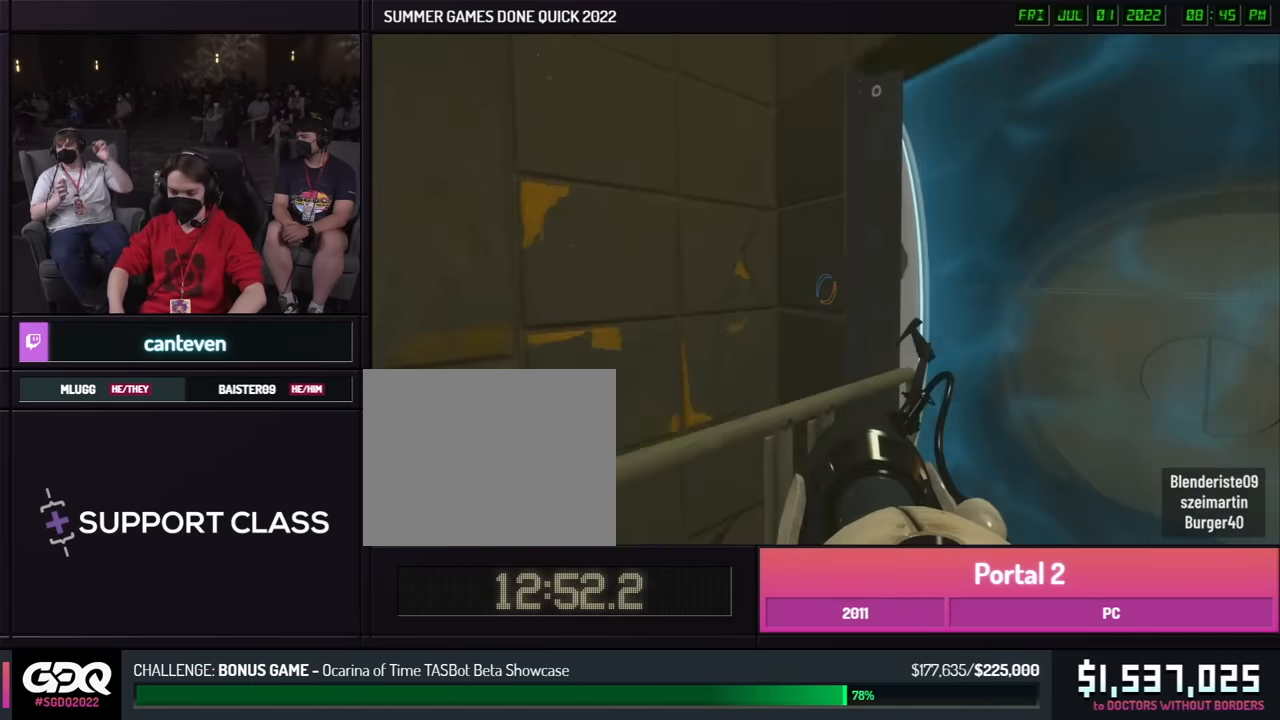
{"buttons": [], "left_stick": "down", "right_stick": "right", "button_events": []}
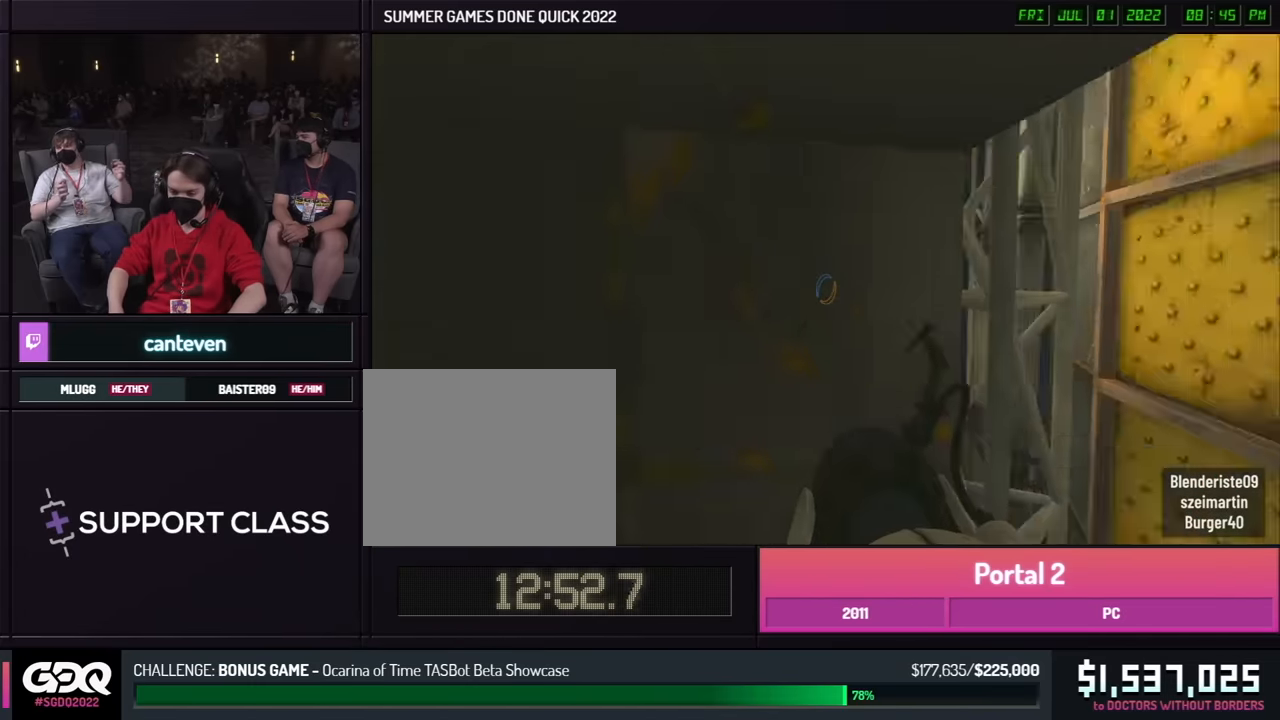
{"buttons": [], "left_stick": "down-left", "right_stick": "right", "button_events": []}
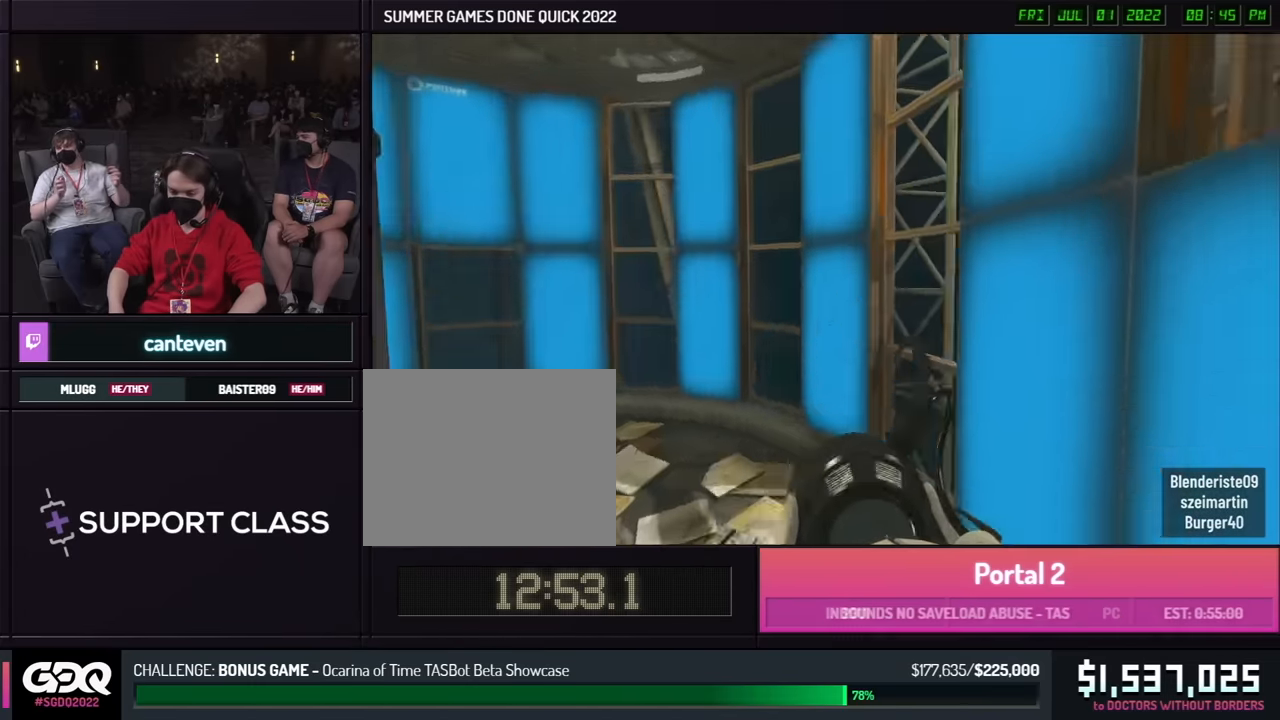
{"buttons": [], "left_stick": "down-left", "right_stick": "right", "button_events": []}
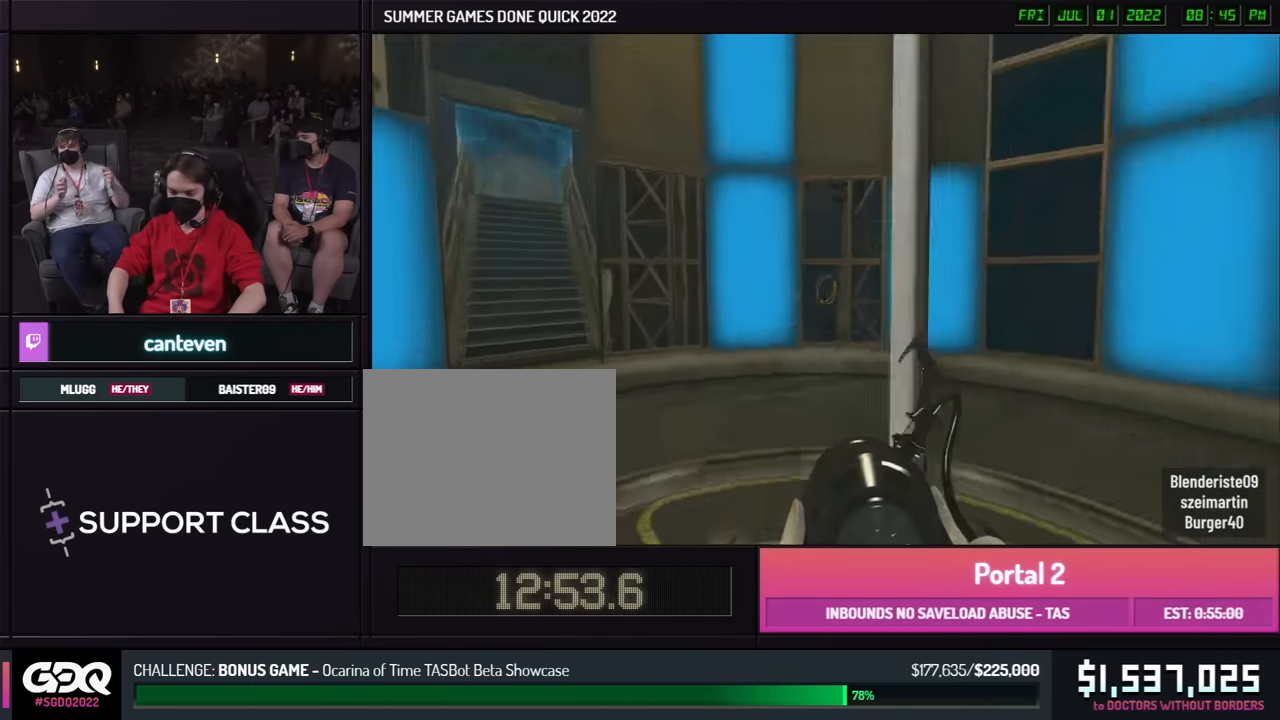
{"buttons": [], "left_stick": "up-right", "right_stick": "left", "button_events": []}
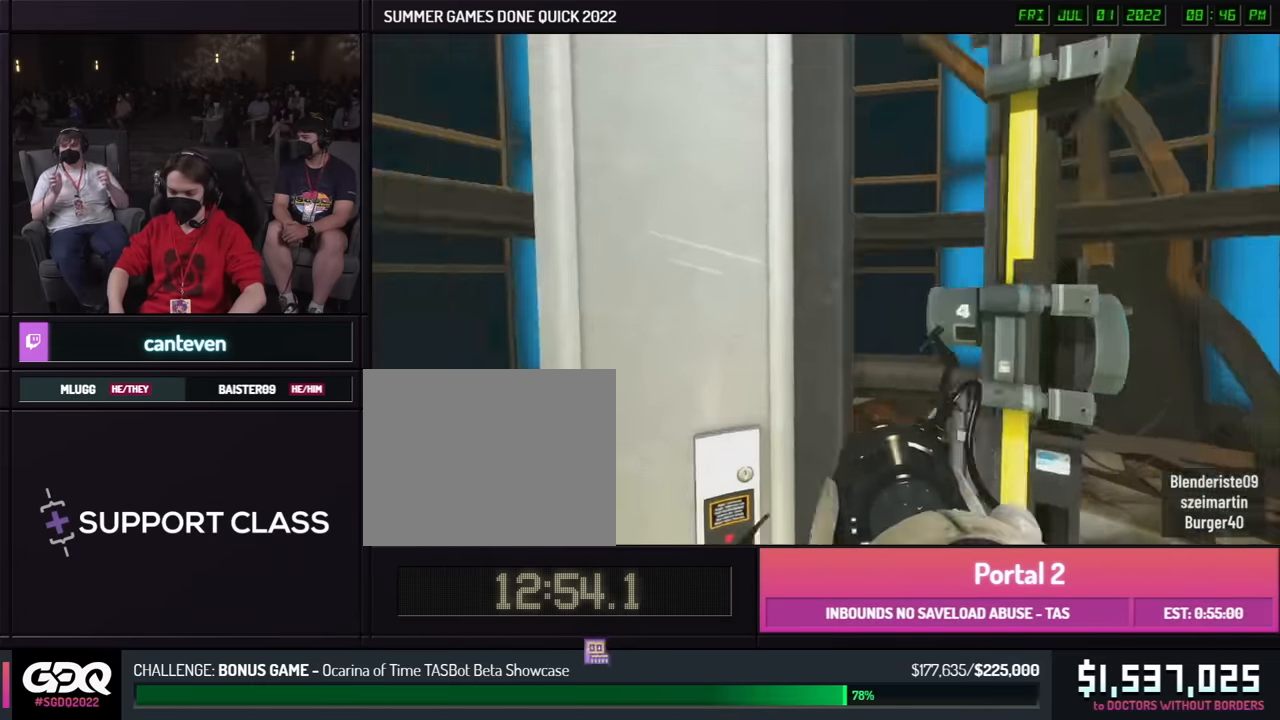
{"buttons": [], "left_stick": "down-right", "right_stick": "center", "button_events": []}
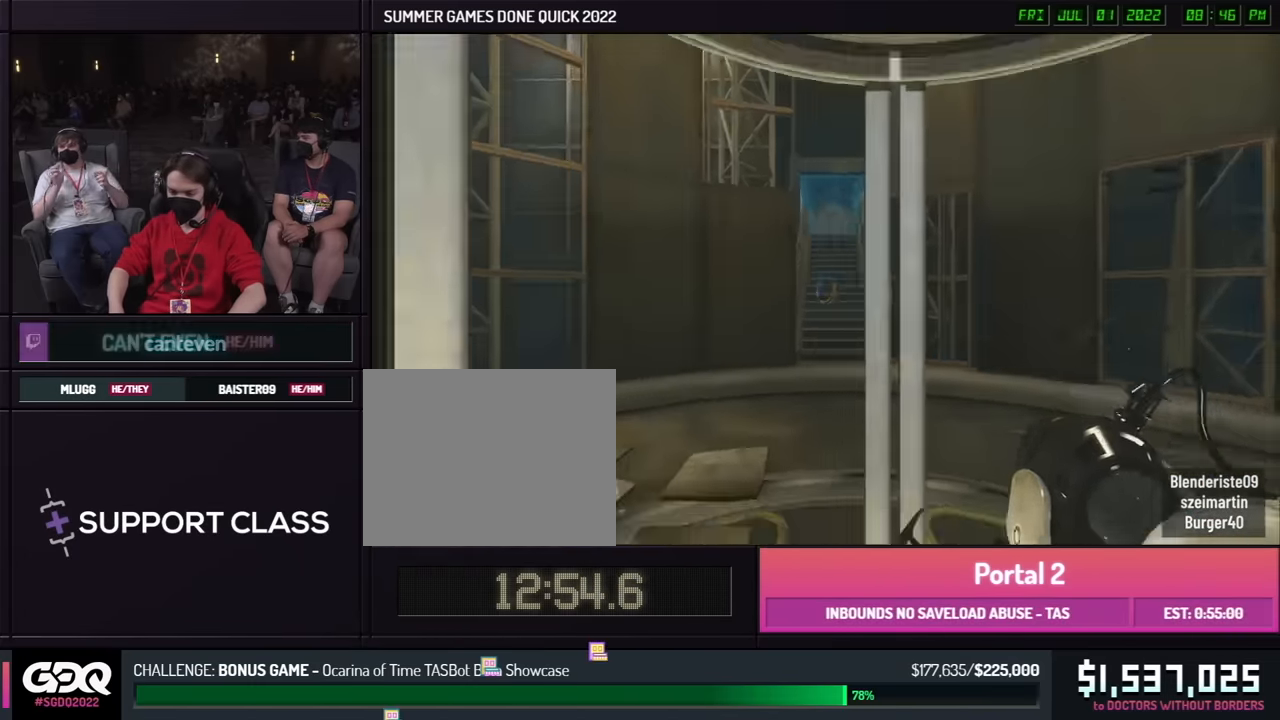
{"buttons": [], "left_stick": "center", "right_stick": "center", "button_events": []}
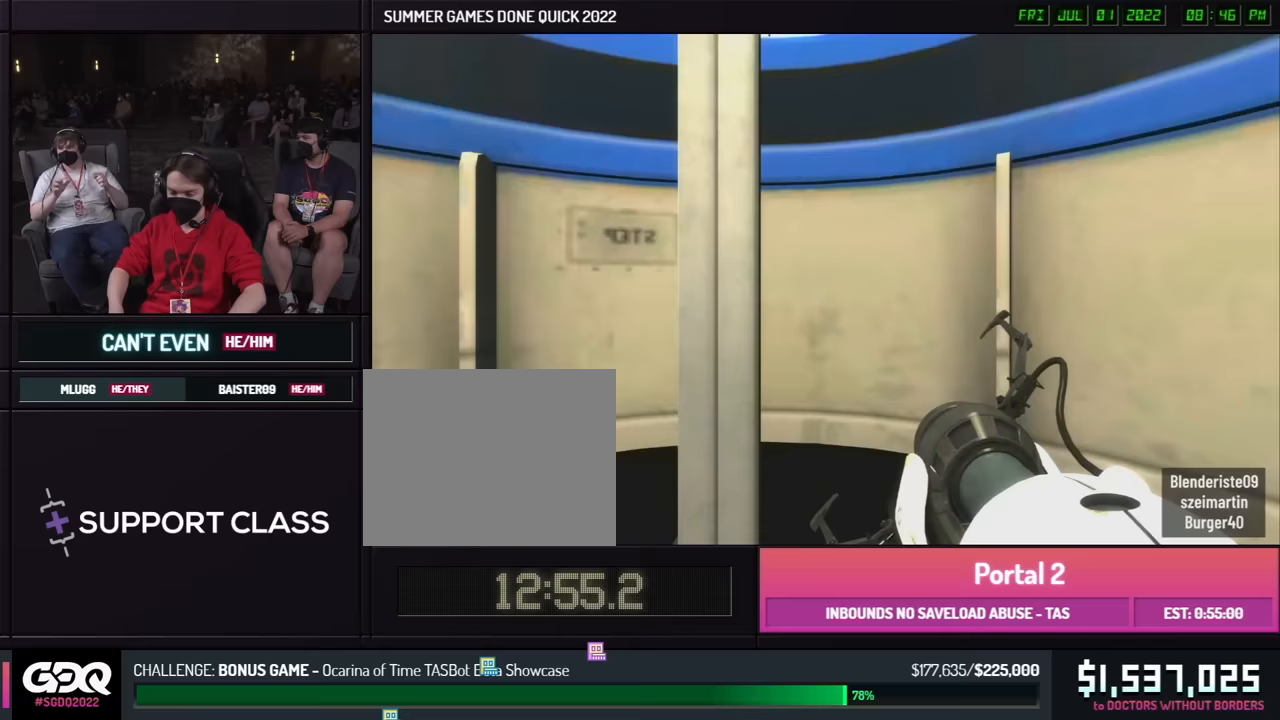
{"buttons": [], "left_stick": "center", "right_stick": "center", "button_events": []}
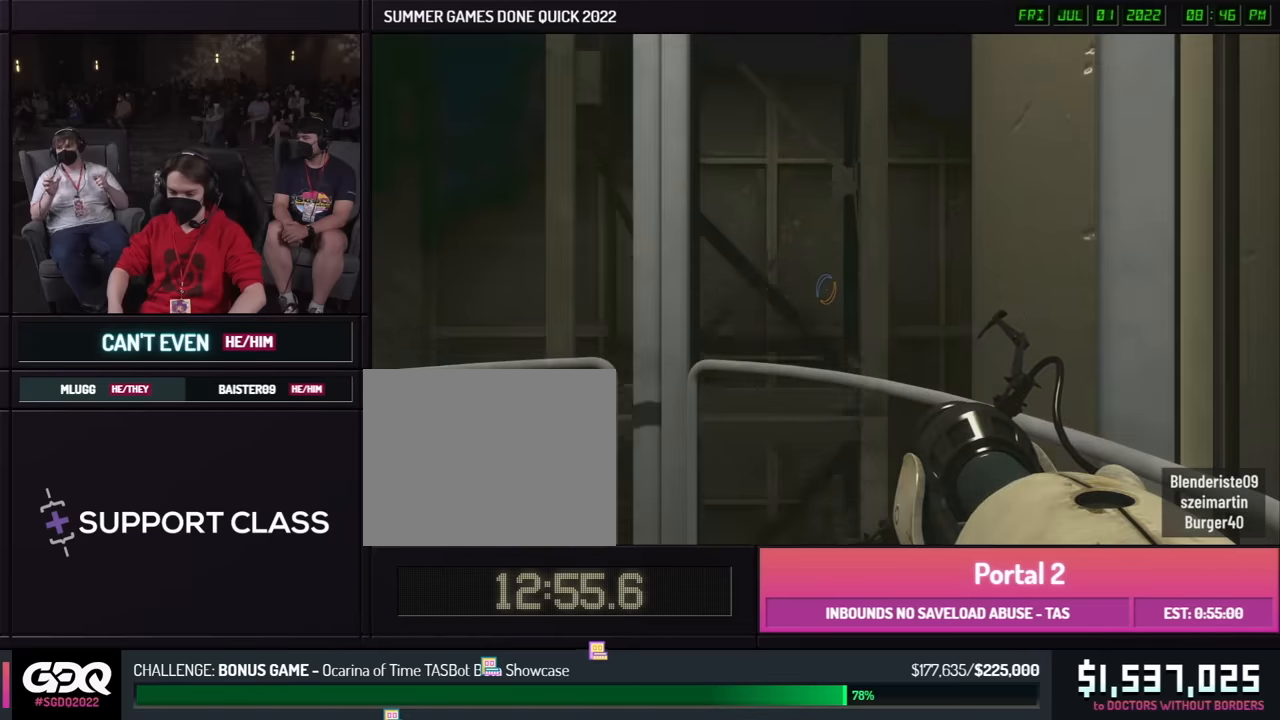
{"buttons": [], "left_stick": "center", "right_stick": "center", "button_events": []}
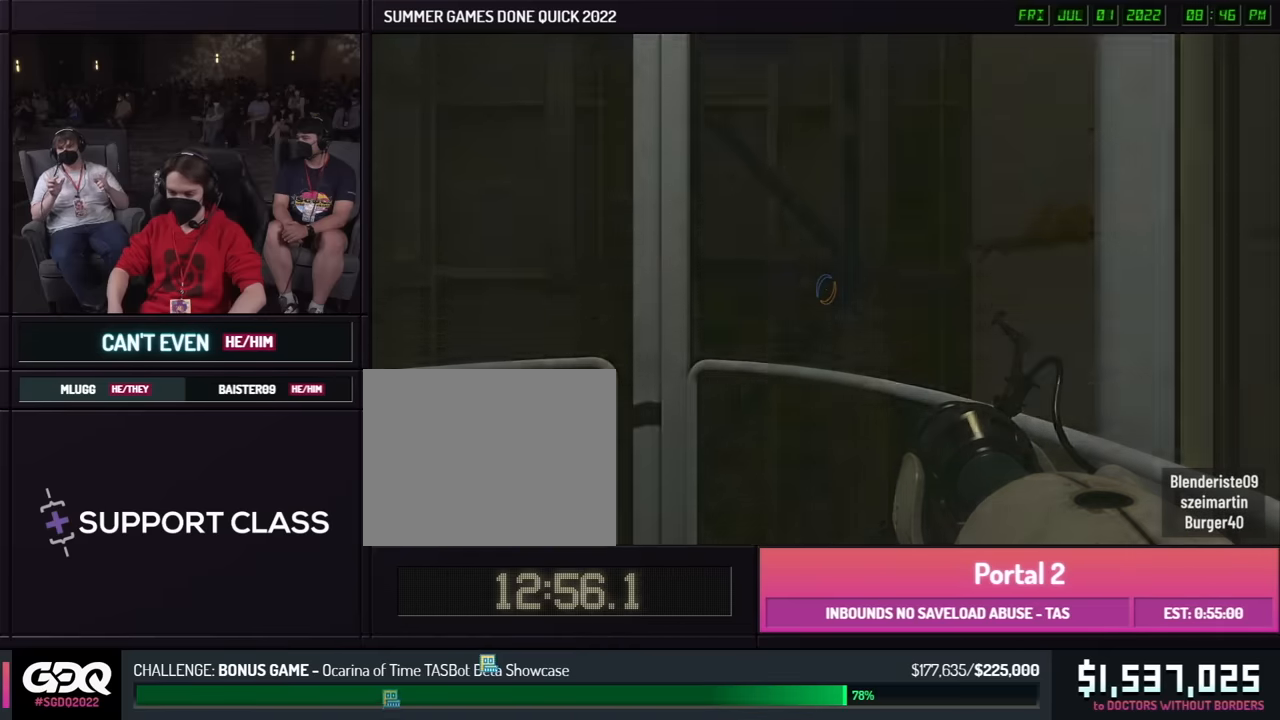
{"buttons": [], "left_stick": "center", "right_stick": "center", "button_events": []}
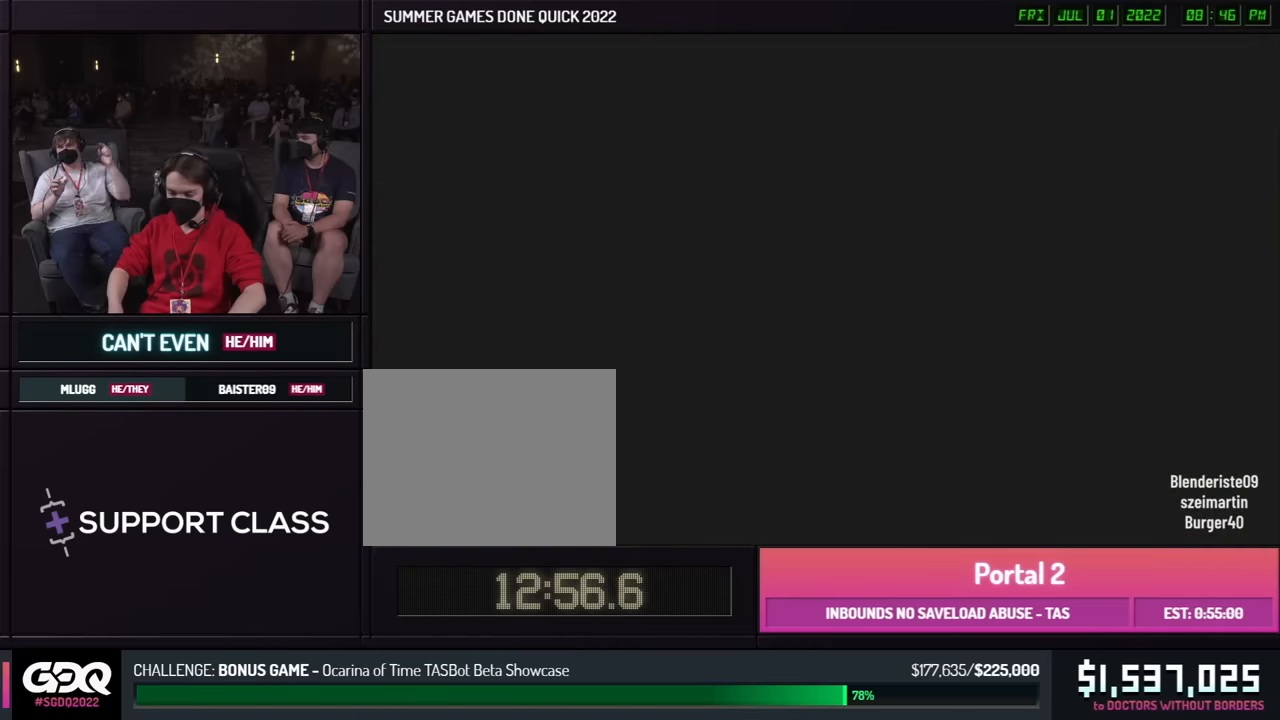
{"buttons": [], "left_stick": "center", "right_stick": "center", "button_events": []}
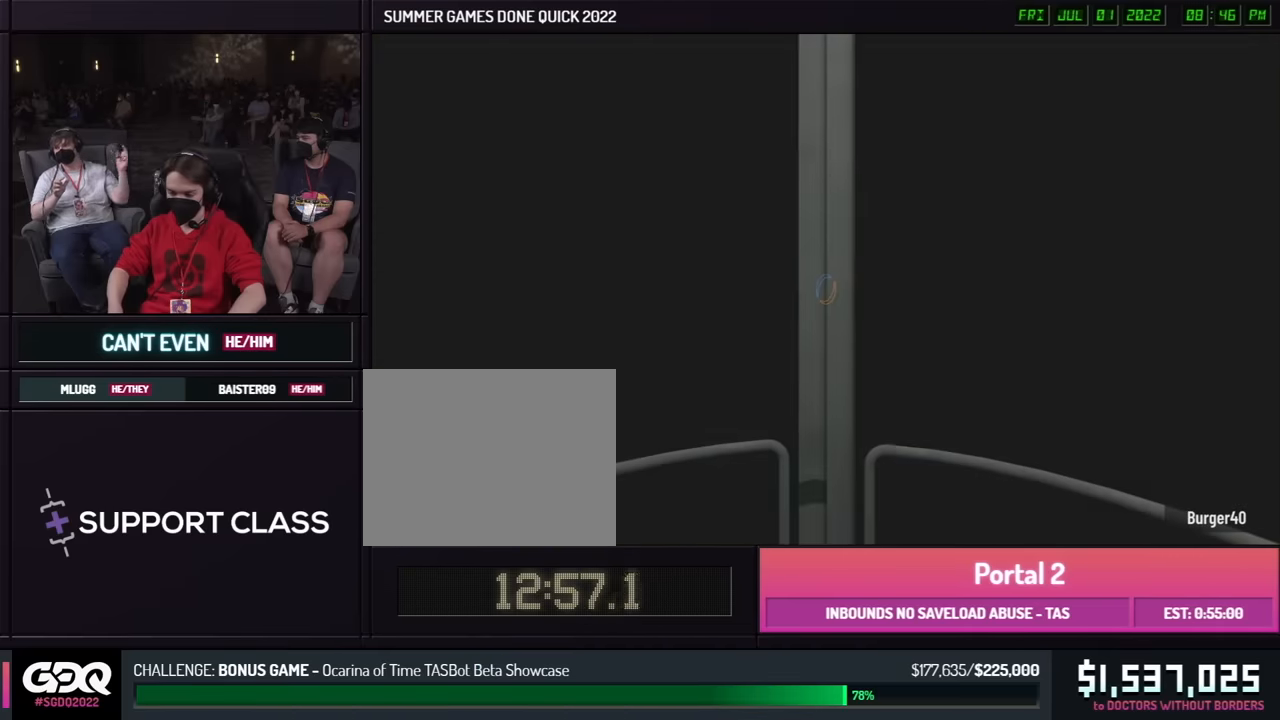
{"buttons": [], "left_stick": "center", "right_stick": "center", "button_events": []}
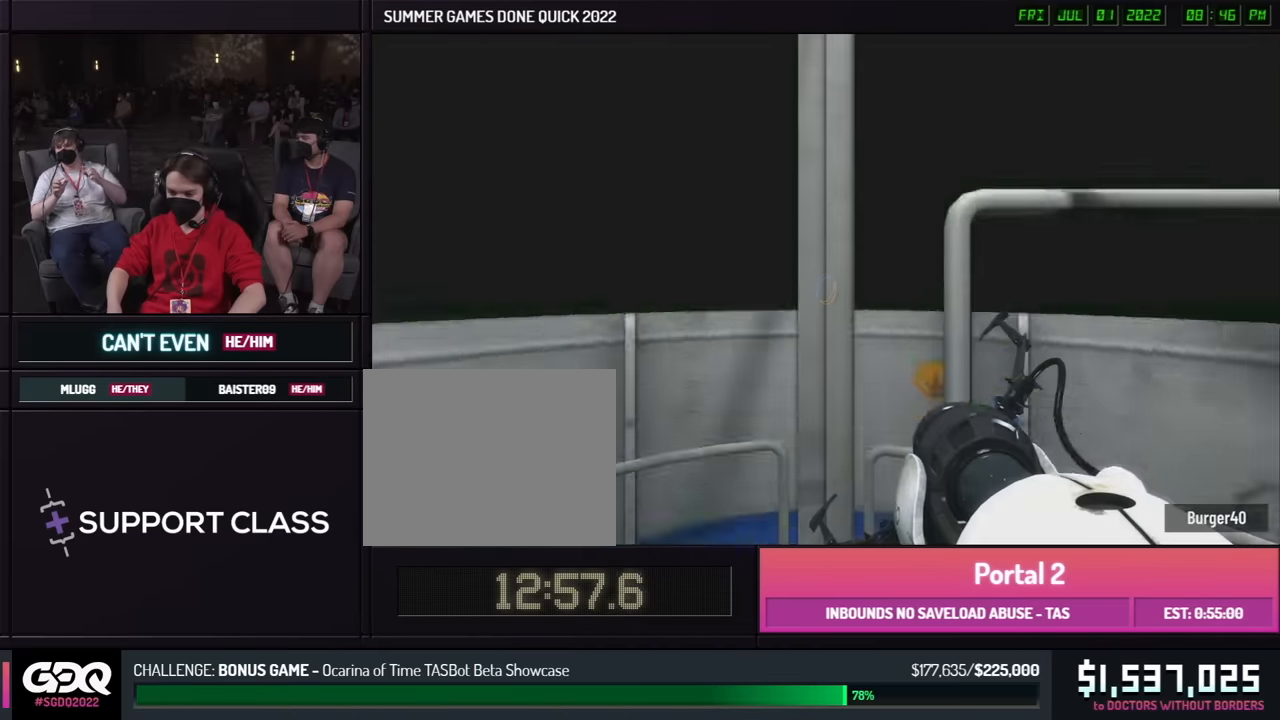
{"buttons": [], "left_stick": "center", "right_stick": "center", "button_events": []}
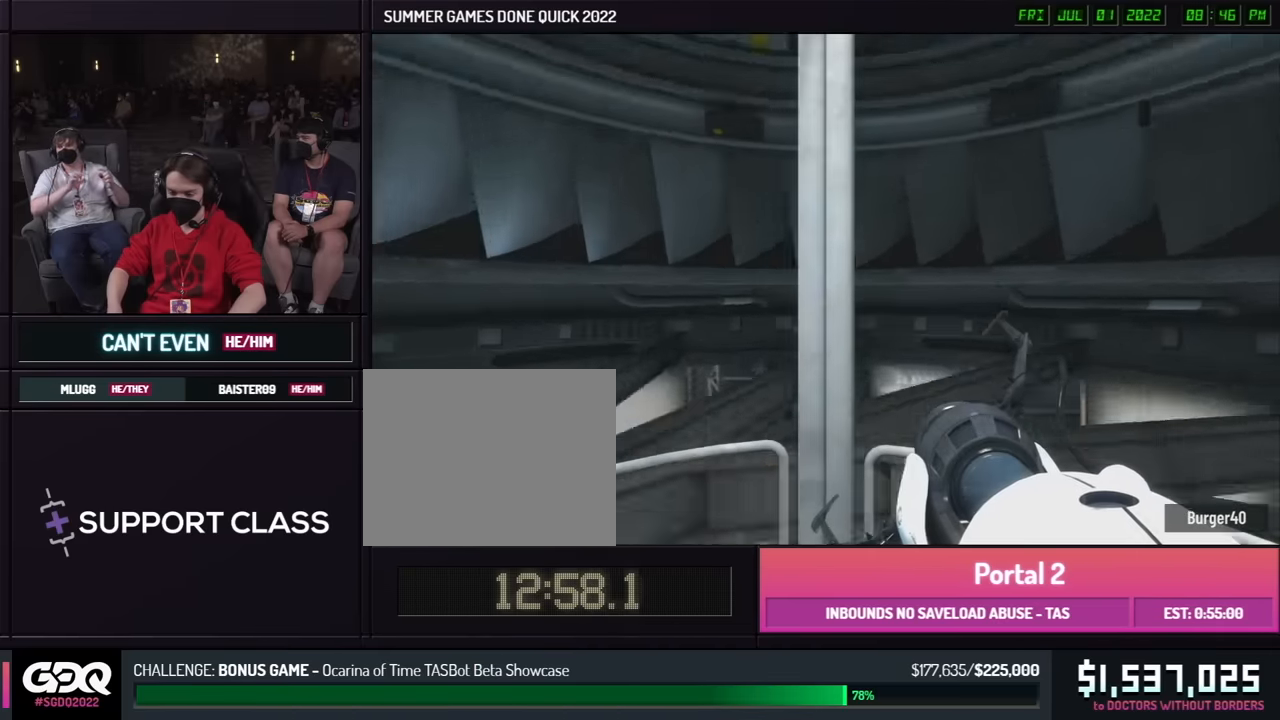
{"buttons": [], "left_stick": "center", "right_stick": "center", "button_events": []}
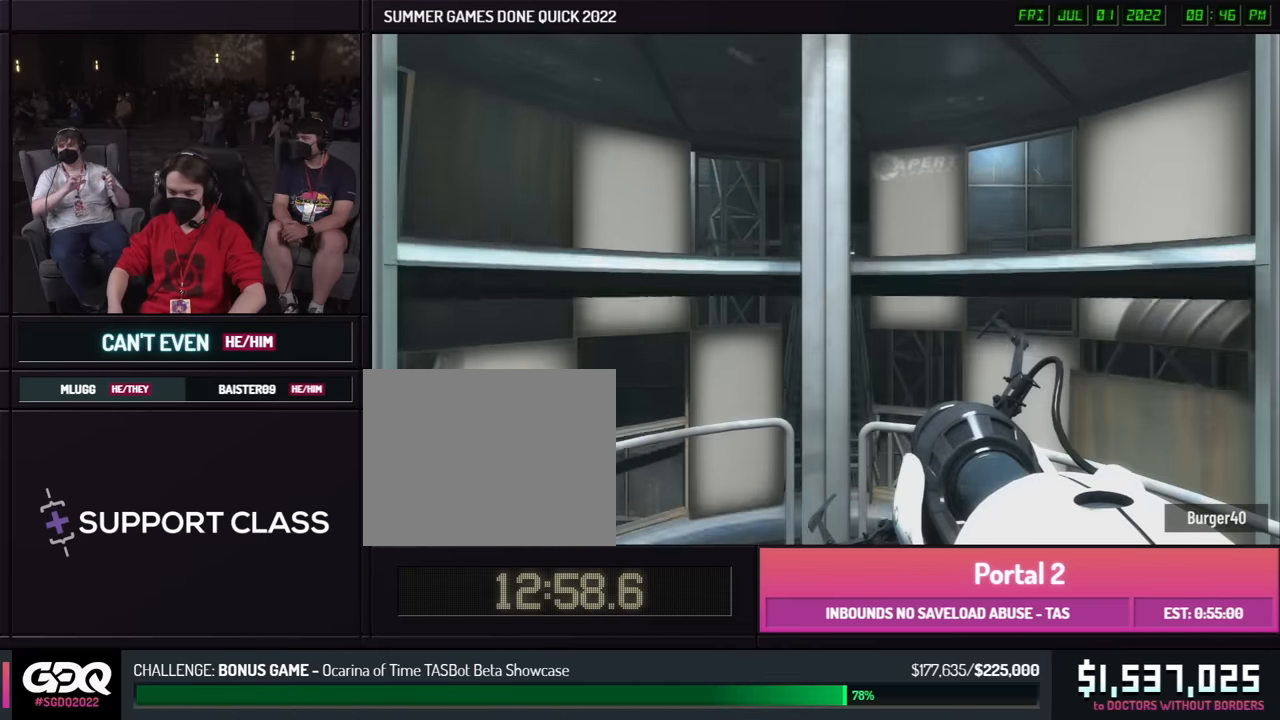
{"buttons": [], "left_stick": "center", "right_stick": "center", "button_events": []}
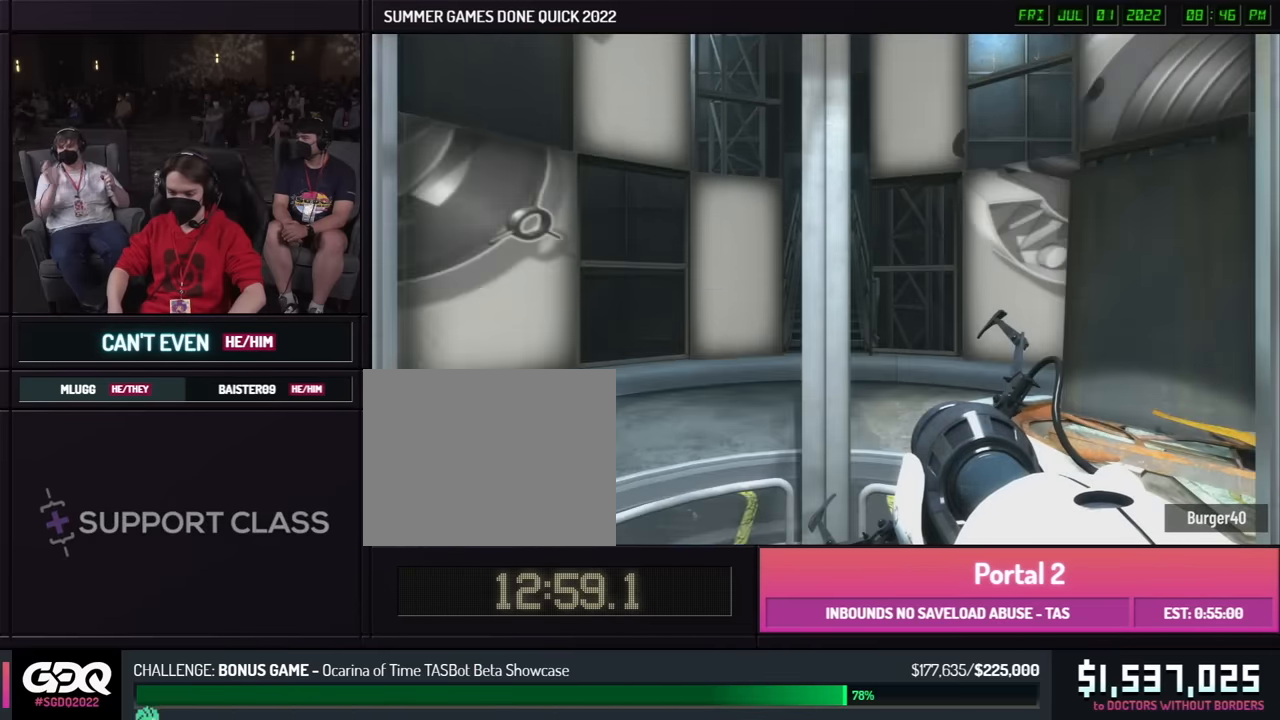
{"buttons": [], "left_stick": "center", "right_stick": "center", "button_events": []}
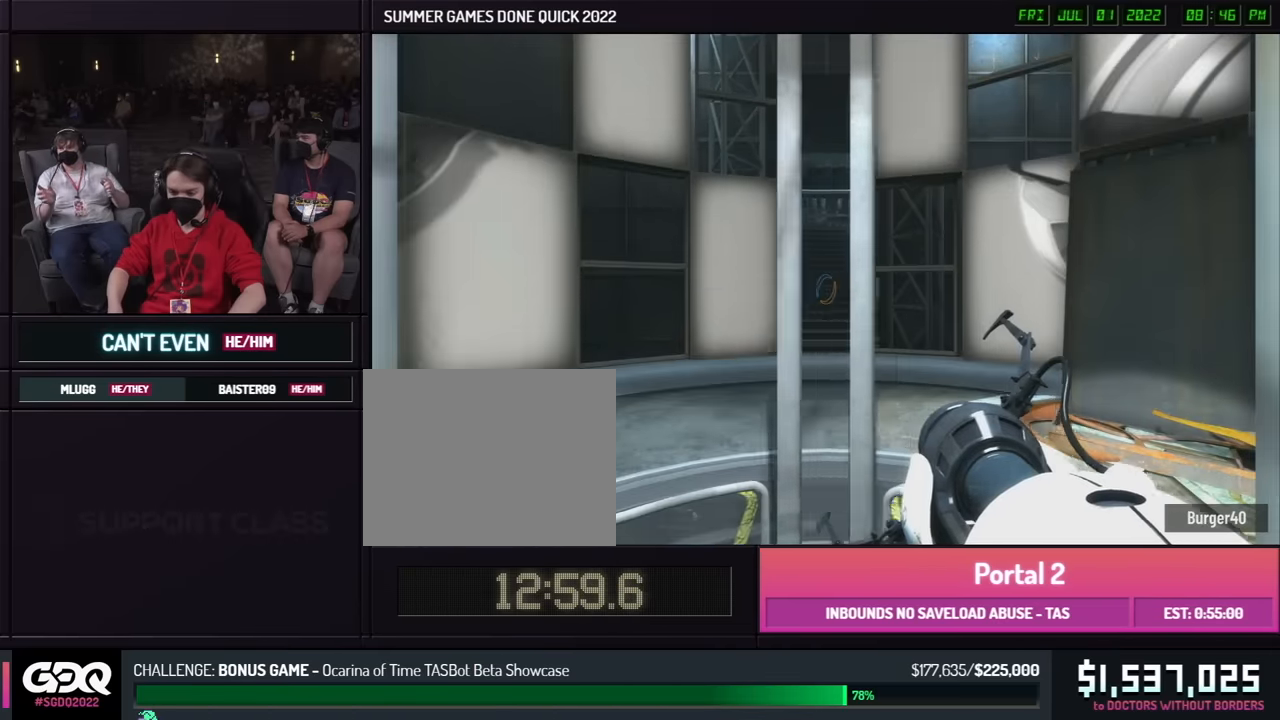
{"buttons": [], "left_stick": "right", "right_stick": "center", "button_events": []}
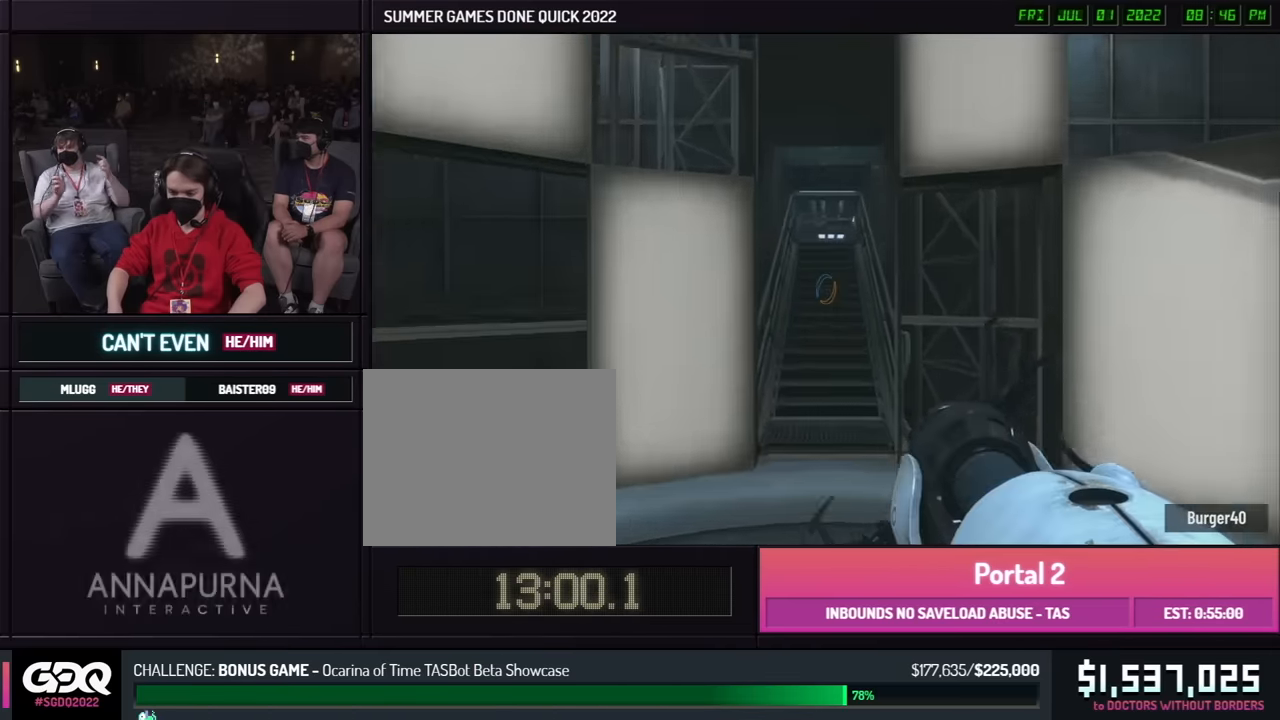
{"buttons": [], "left_stick": "left", "right_stick": "center", "button_events": []}